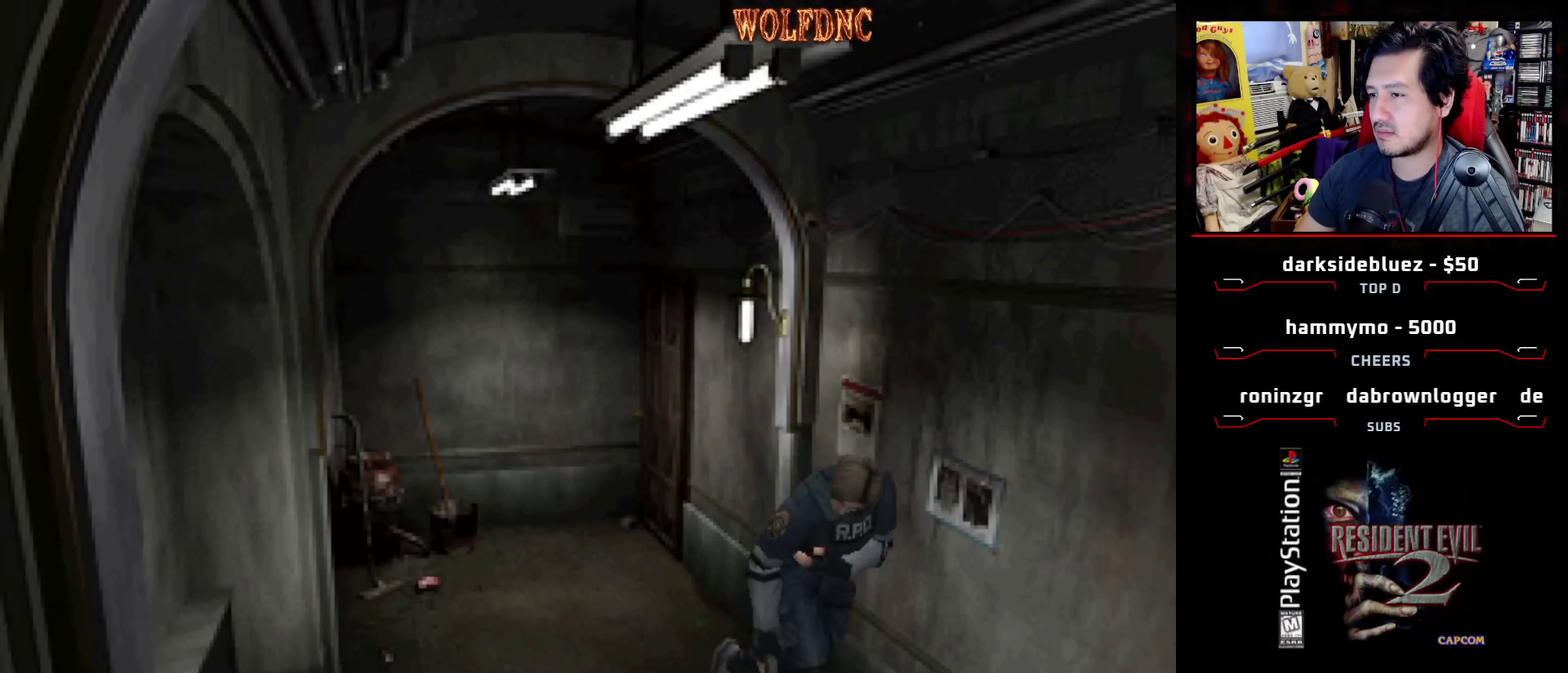
Gameplay with a controller (PlayStation layout); each line is a JSON object with the inputs held at the frame after it. "events" lists button and stick changes between this image and that frame as [ms after this image, input, new state], when the widget could be followed in between. Not read: L3 R3.
{"buttons": ["CROSS", "SQUARE", "DPAD_UP"], "events": [[367, "CROSS", "down"], [450, "CROSS", "up"], [500, "CROSS", "down"]]}
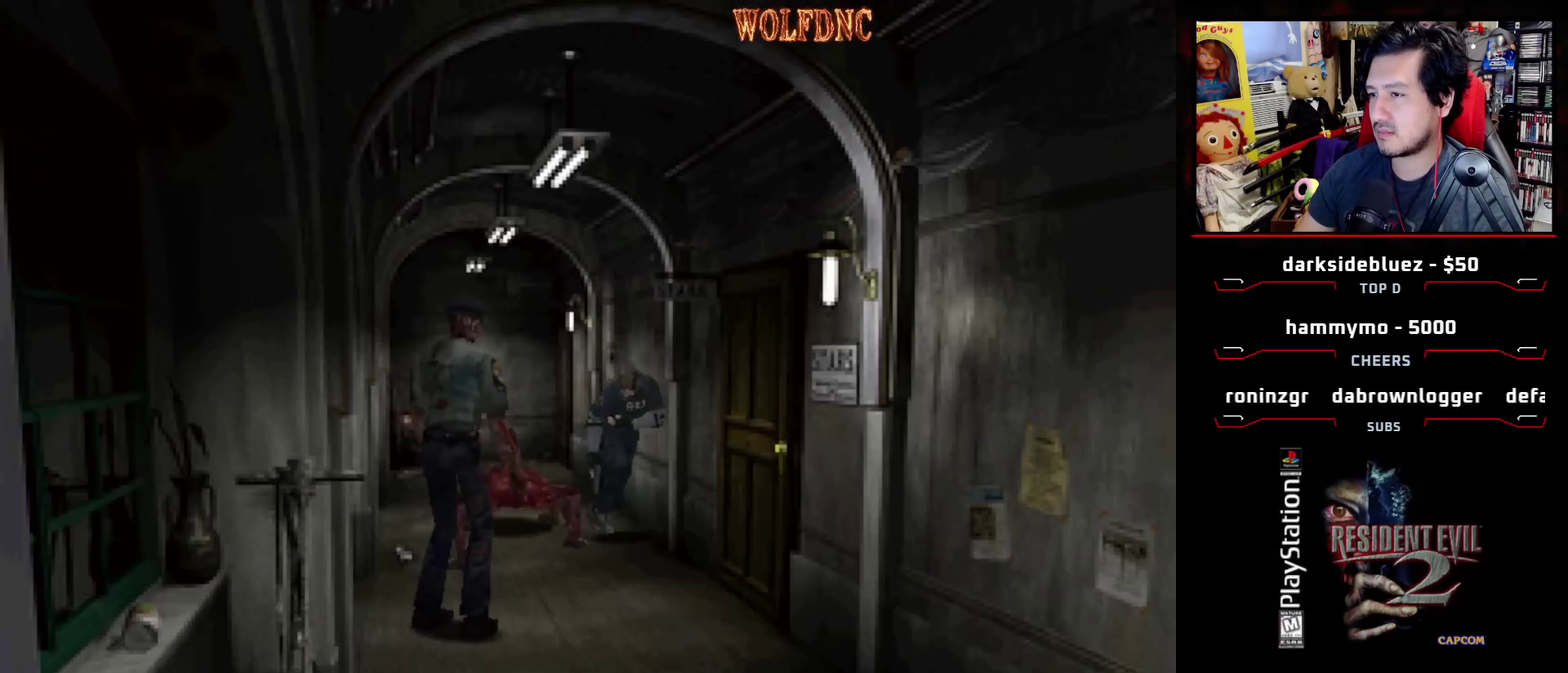
{"buttons": ["CROSS", "SQUARE", "DPAD_UP", "DPAD_LEFT"], "events": [[100, "CROSS", "up"], [233, "CROSS", "down"], [233, "DPAD_LEFT", "down"], [333, "CROSS", "up"], [333, "DPAD_LEFT", "up"], [417, "DPAD_LEFT", "down"], [467, "CROSS", "down"]]}
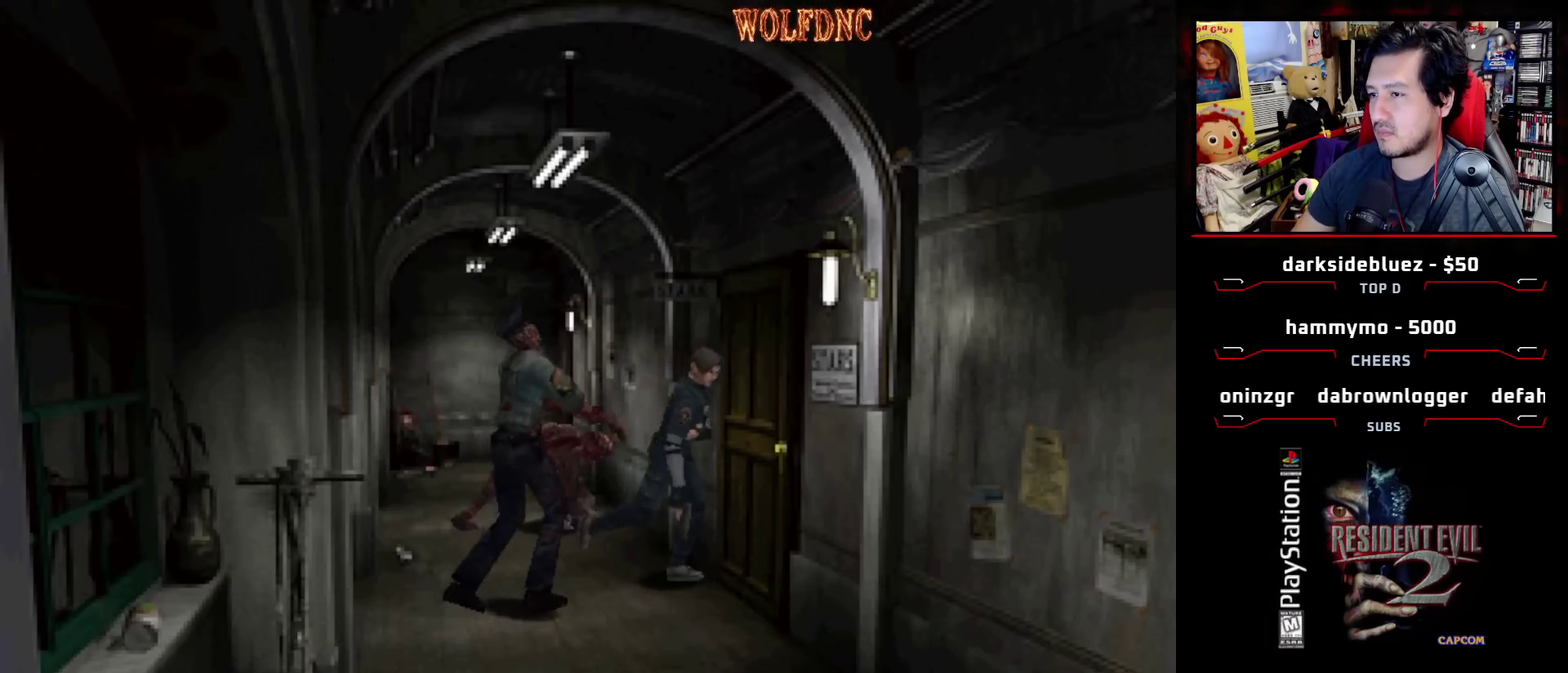
{"buttons": [], "events": [[167, "DPAD_LEFT", "up"], [250, "CROSS", "up"], [250, "SQUARE", "up"], [300, "CROSS", "down"], [300, "SQUARE", "down"], [400, "CROSS", "up"], [400, "SQUARE", "up"], [450, "DPAD_UP", "up"]]}
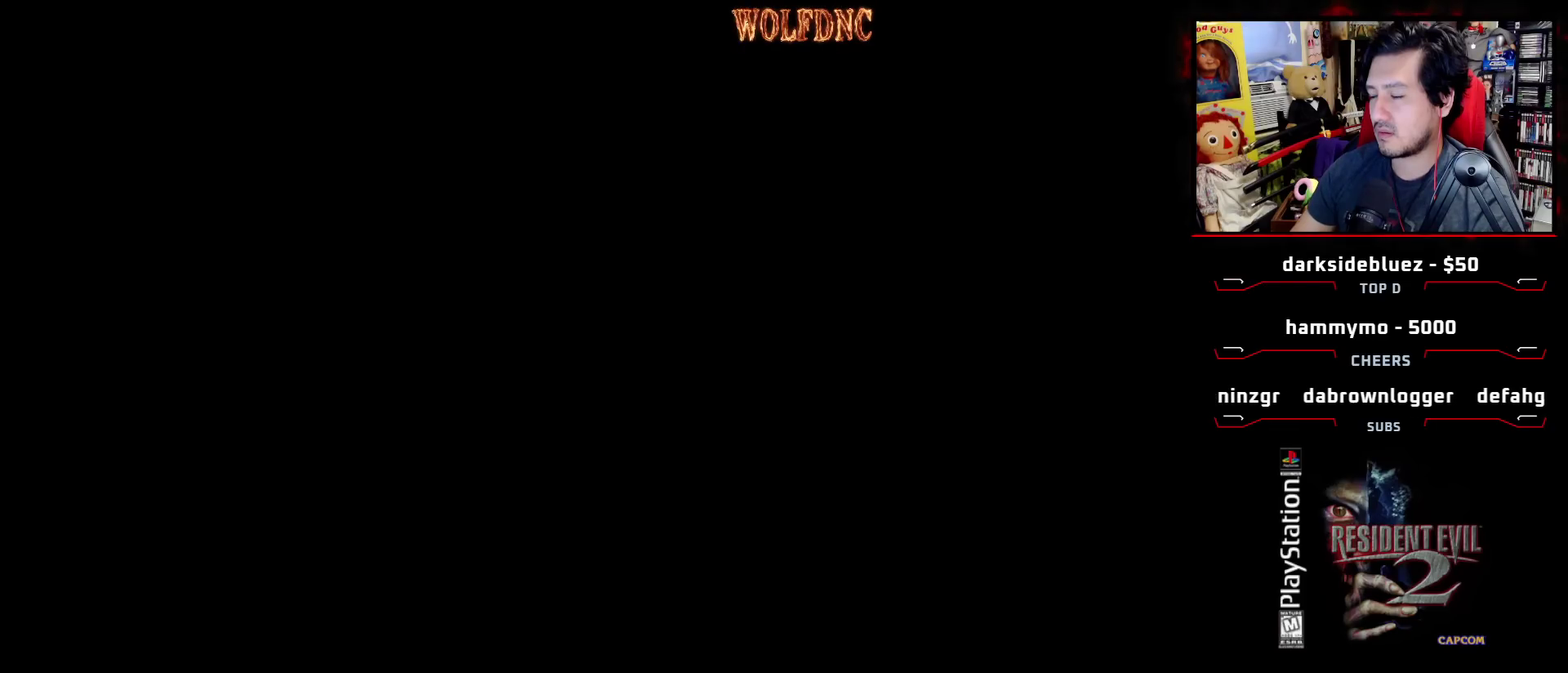
{"buttons": [], "events": []}
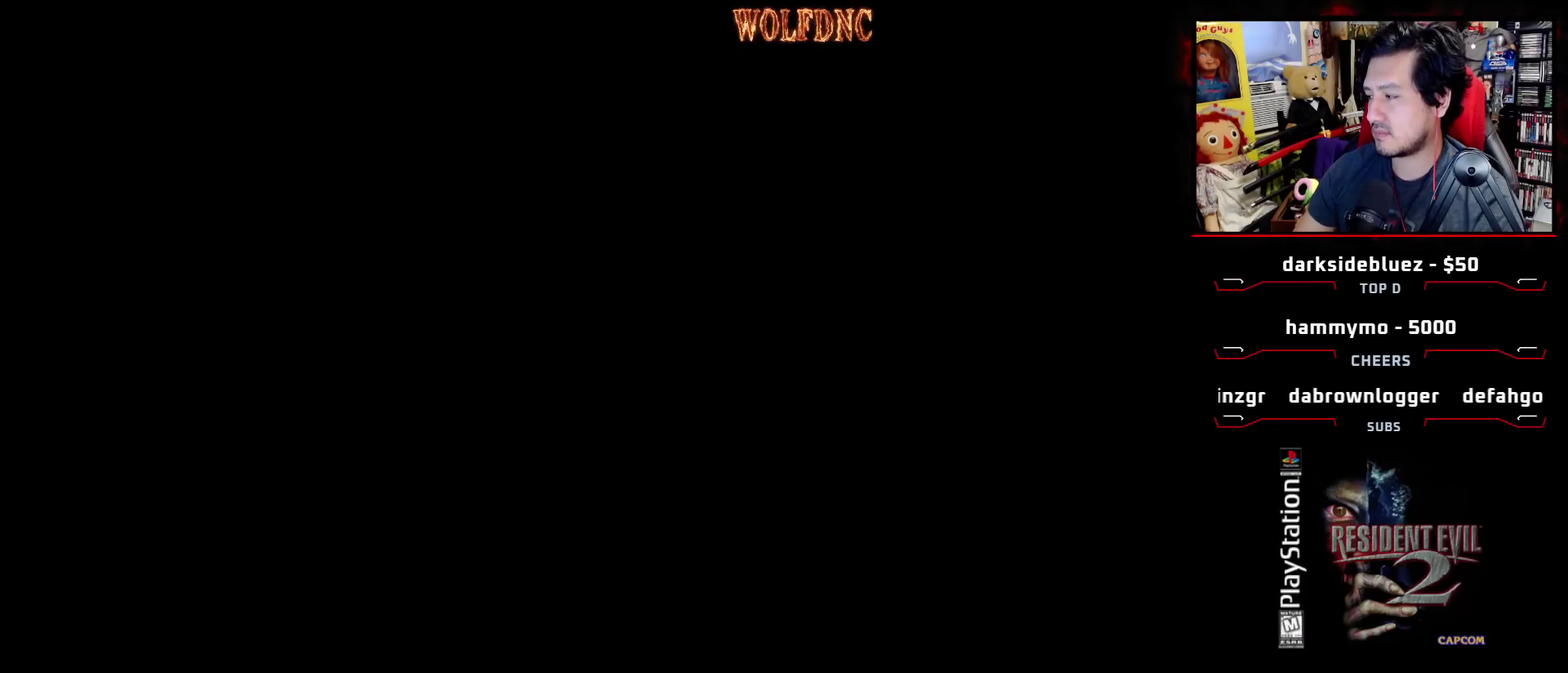
{"buttons": [], "events": []}
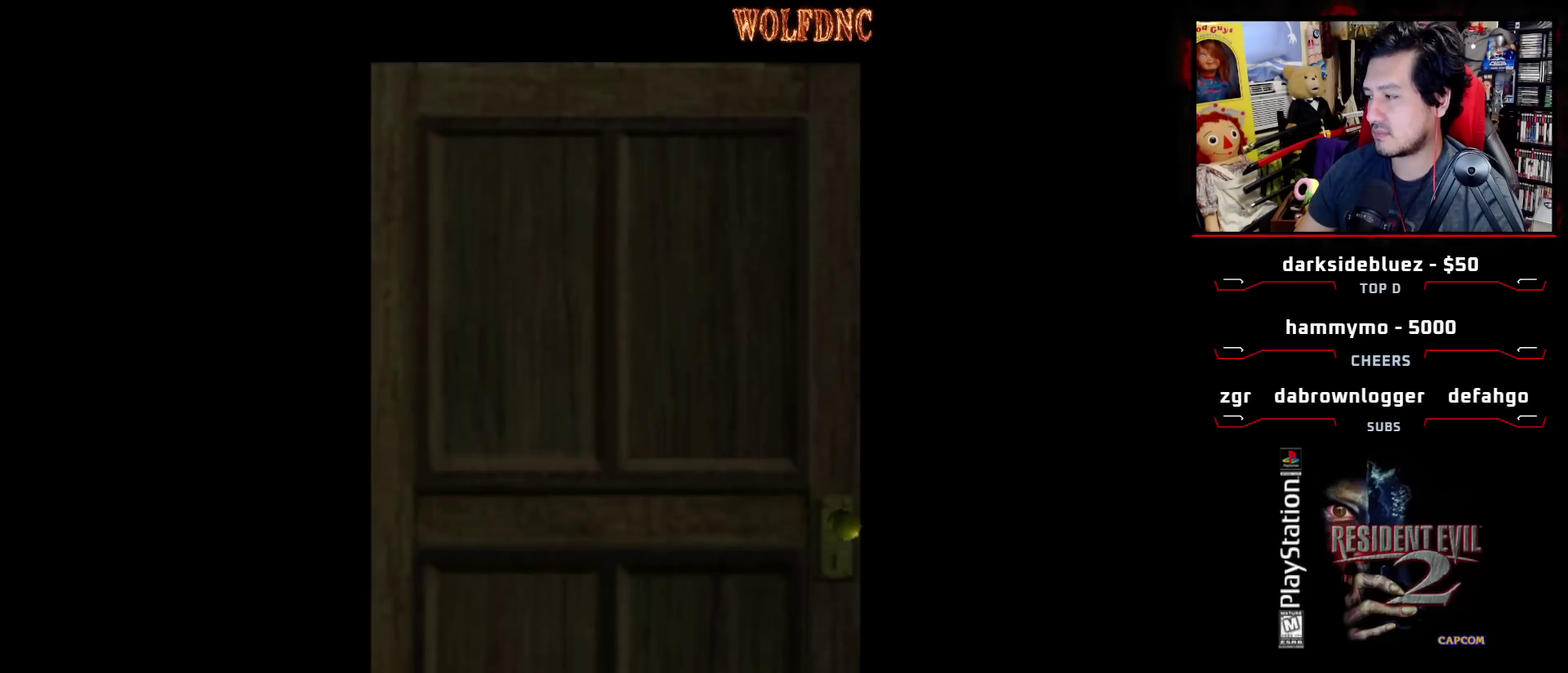
{"buttons": [], "events": []}
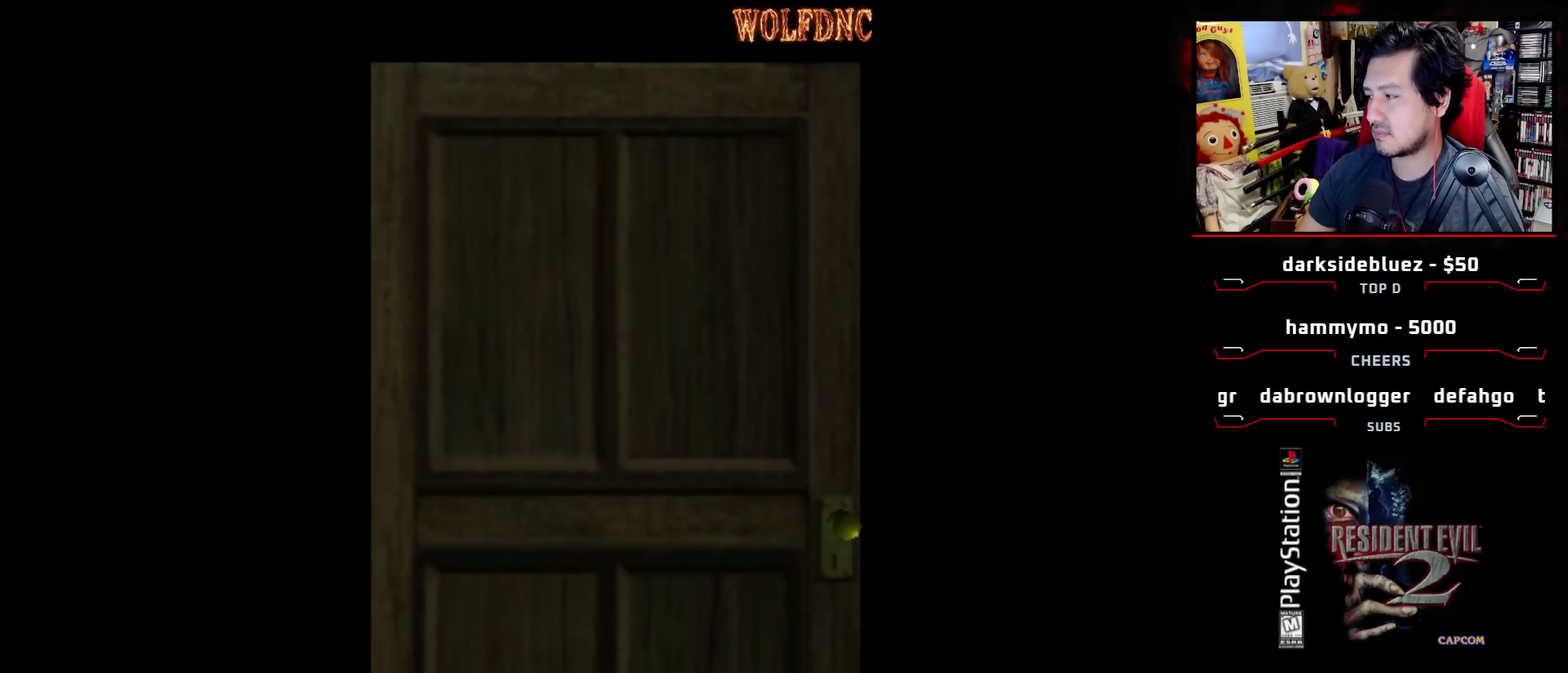
{"buttons": [], "events": []}
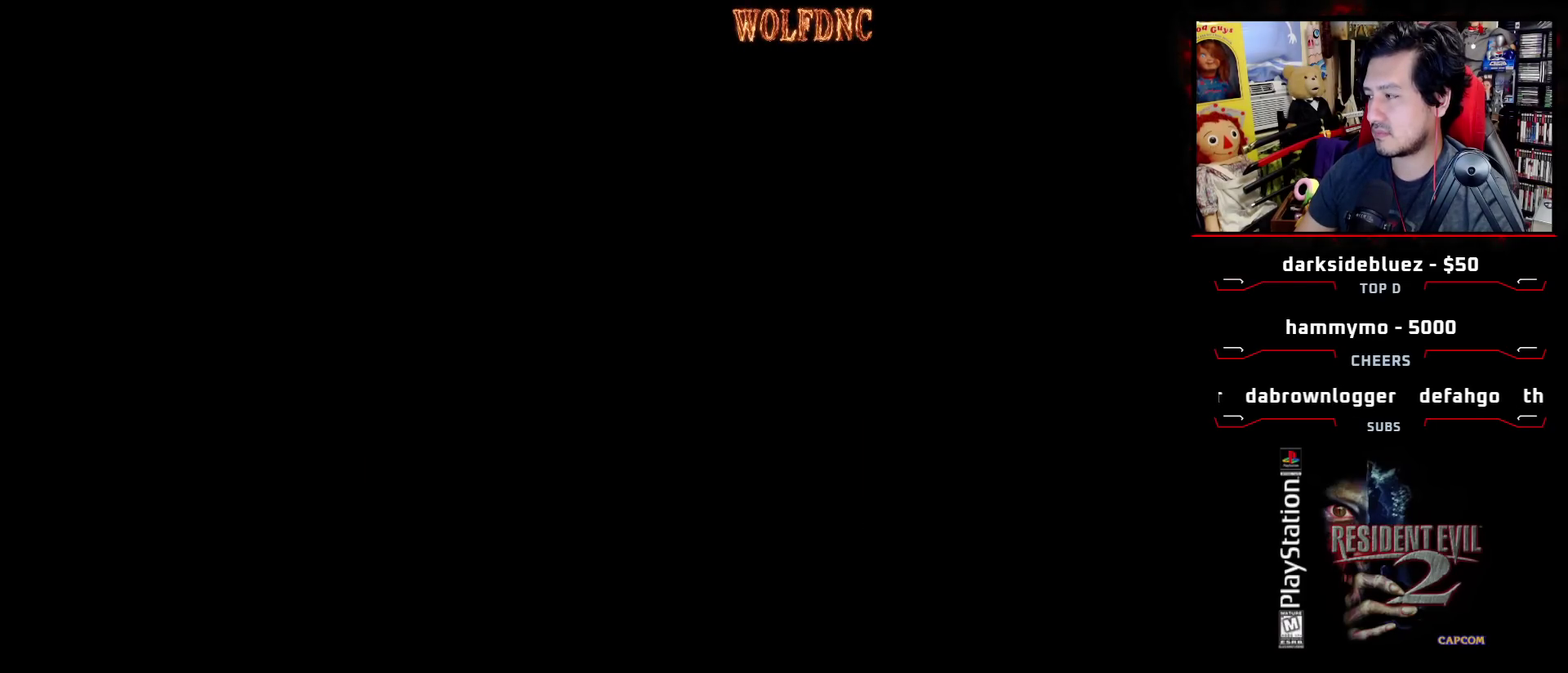
{"buttons": [], "events": []}
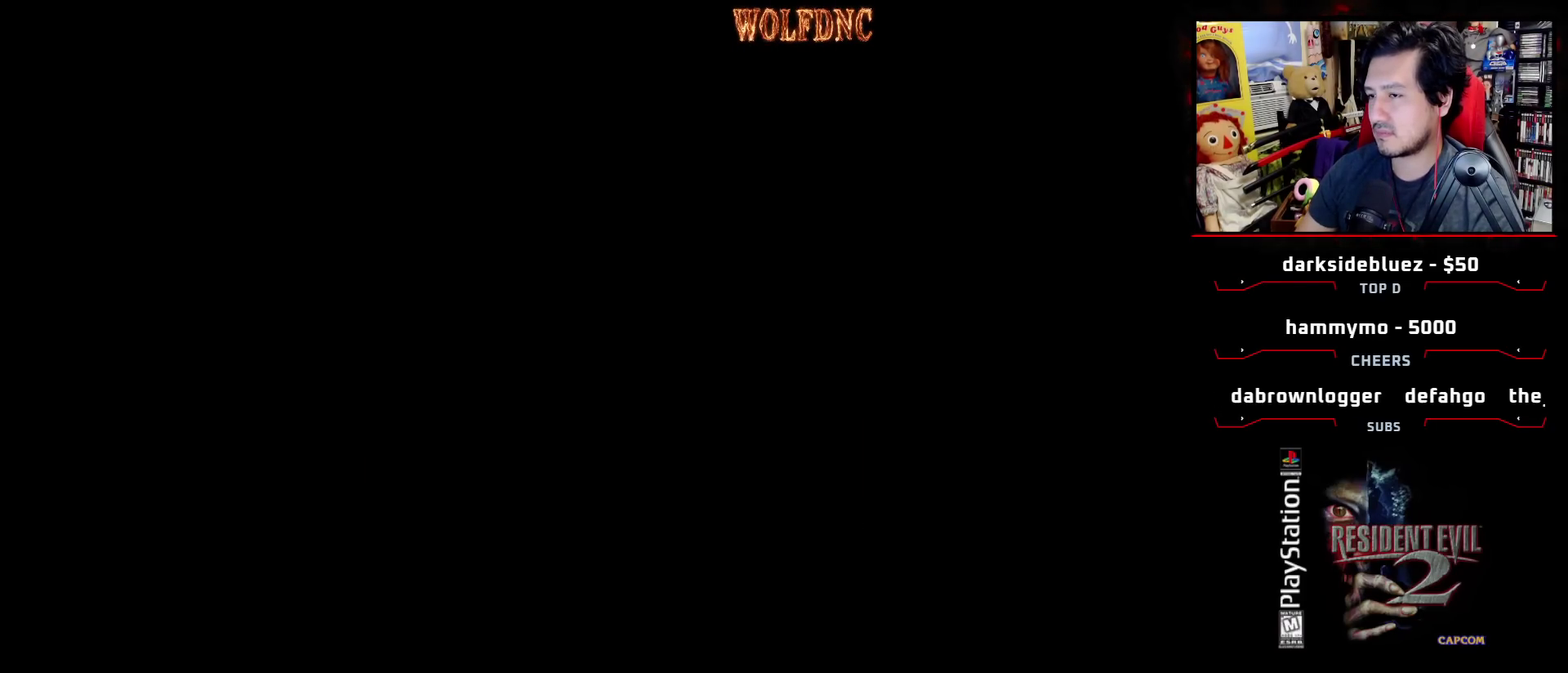
{"buttons": ["SQUARE", "DPAD_UP", "DPAD_RIGHT"], "events": [[300, "DPAD_UP", "down"], [350, "SQUARE", "down"], [400, "DPAD_RIGHT", "down"]]}
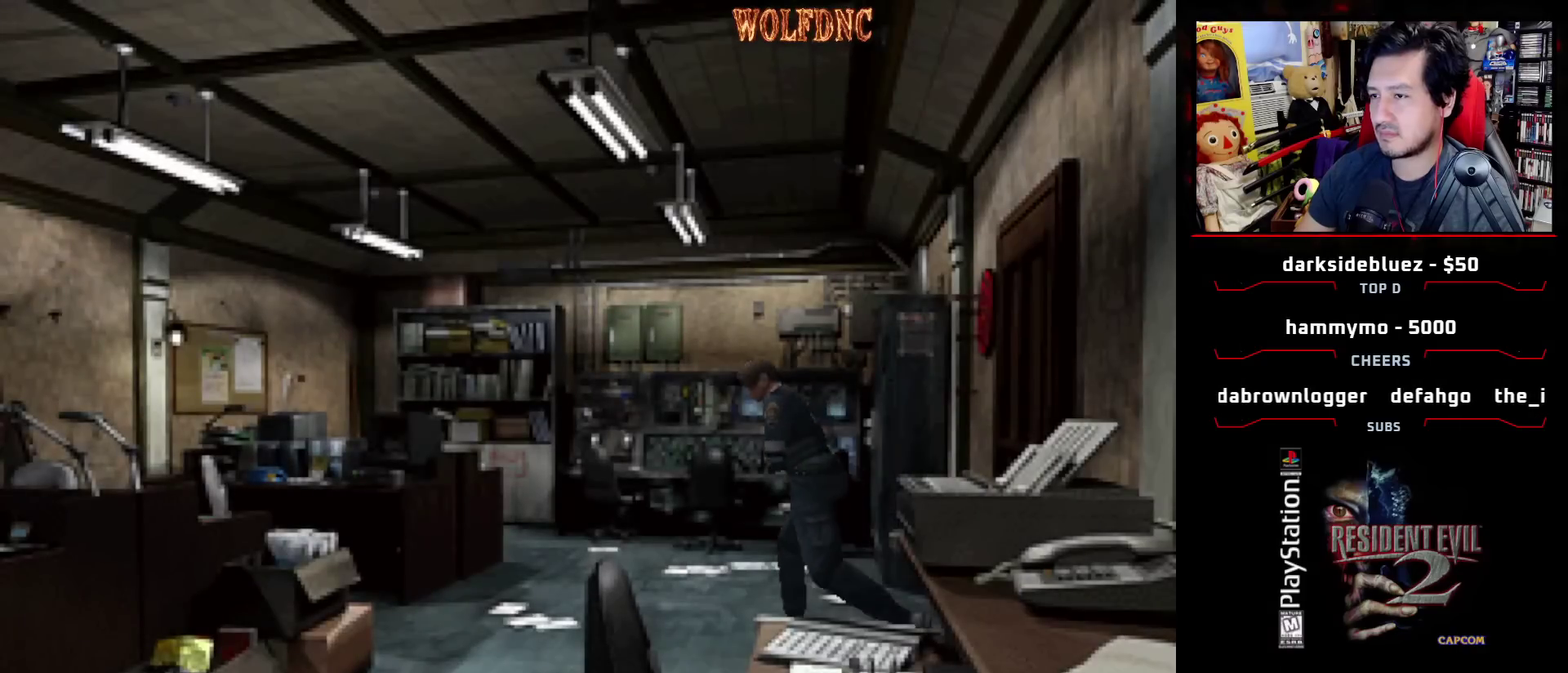
{"buttons": ["SQUARE", "DPAD_UP", "DPAD_LEFT"], "events": [[83, "DPAD_RIGHT", "up"], [500, "DPAD_LEFT", "down"]]}
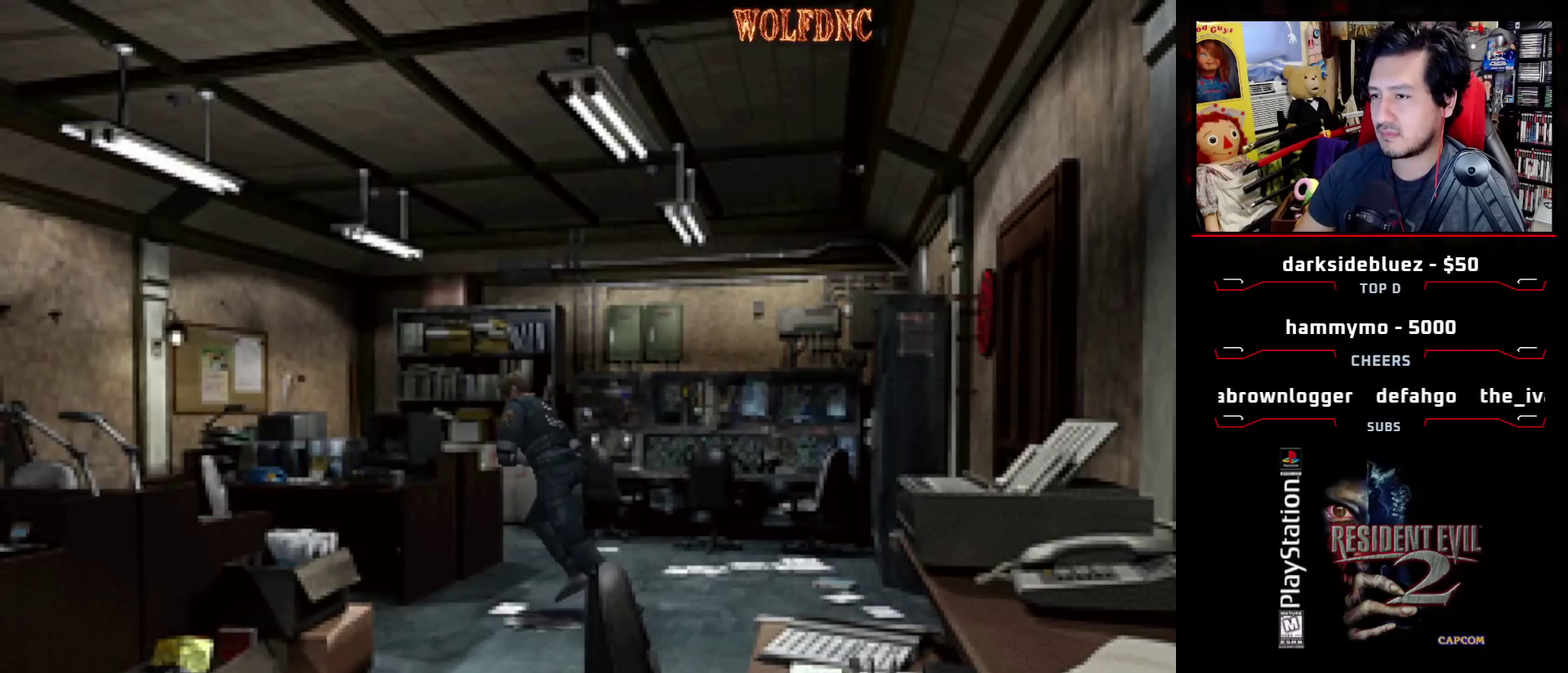
{"buttons": ["DPAD_RIGHT"], "events": [[233, "DPAD_LEFT", "up"], [283, "DPAD_RIGHT", "down"], [433, "SQUARE", "up"], [467, "DPAD_UP", "up"]]}
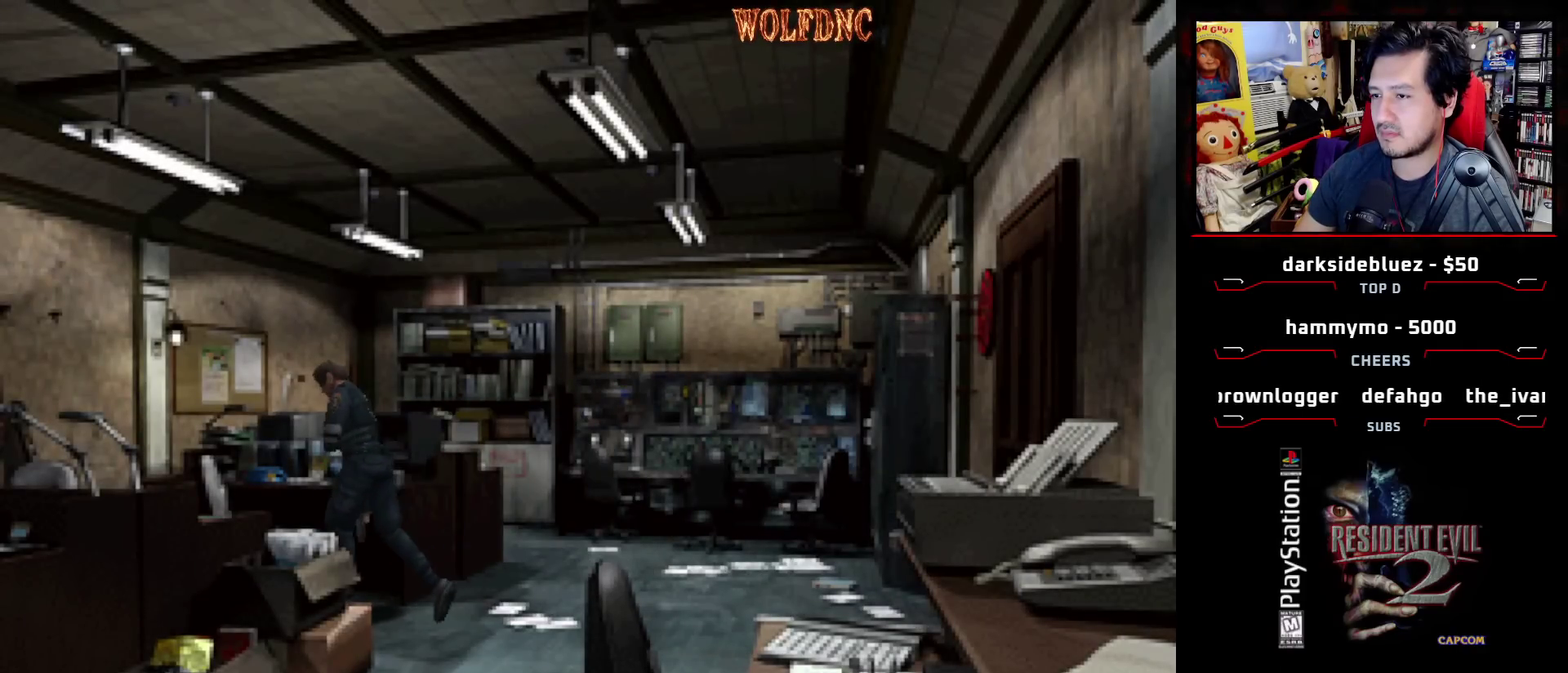
{"buttons": [], "events": [[350, "DPAD_RIGHT", "up"]]}
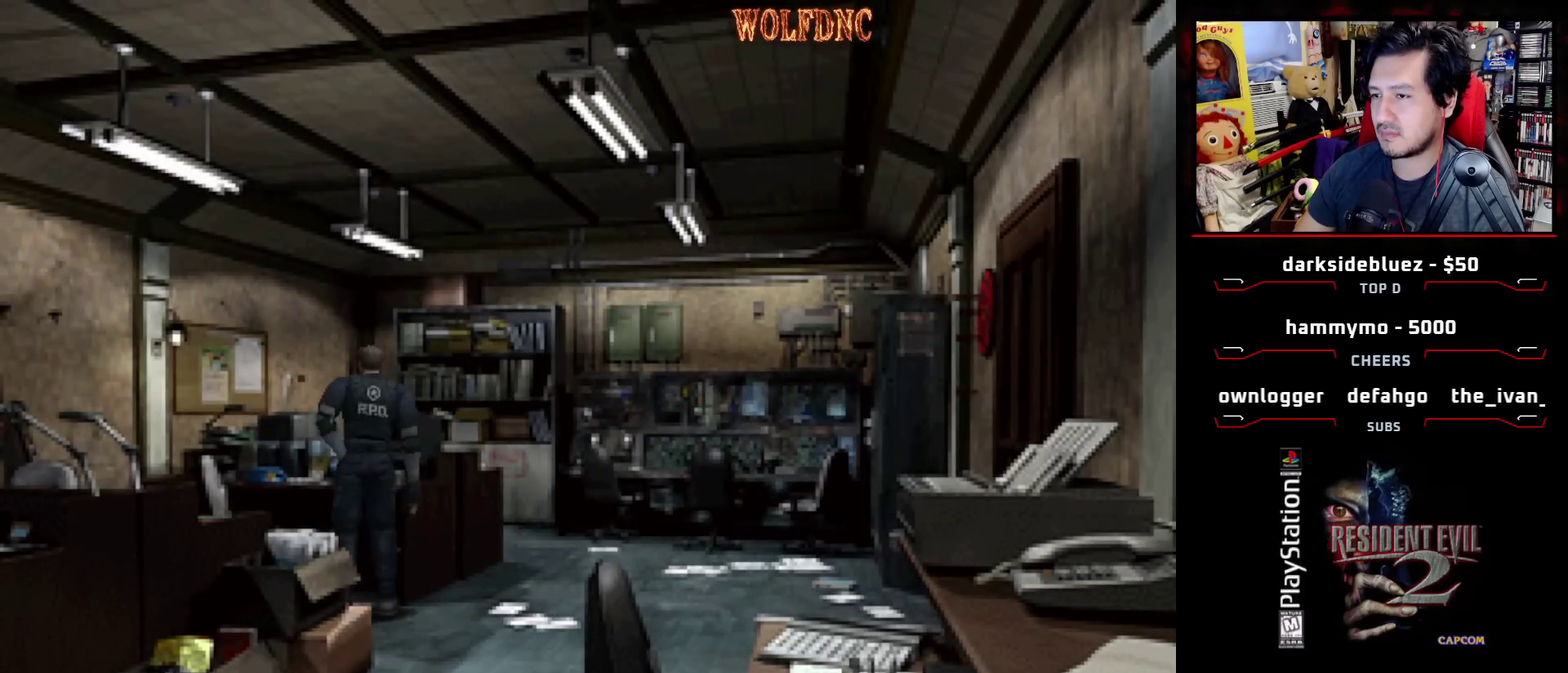
{"buttons": ["DPAD_LEFT"], "events": [[33, "DPAD_LEFT", "down"]]}
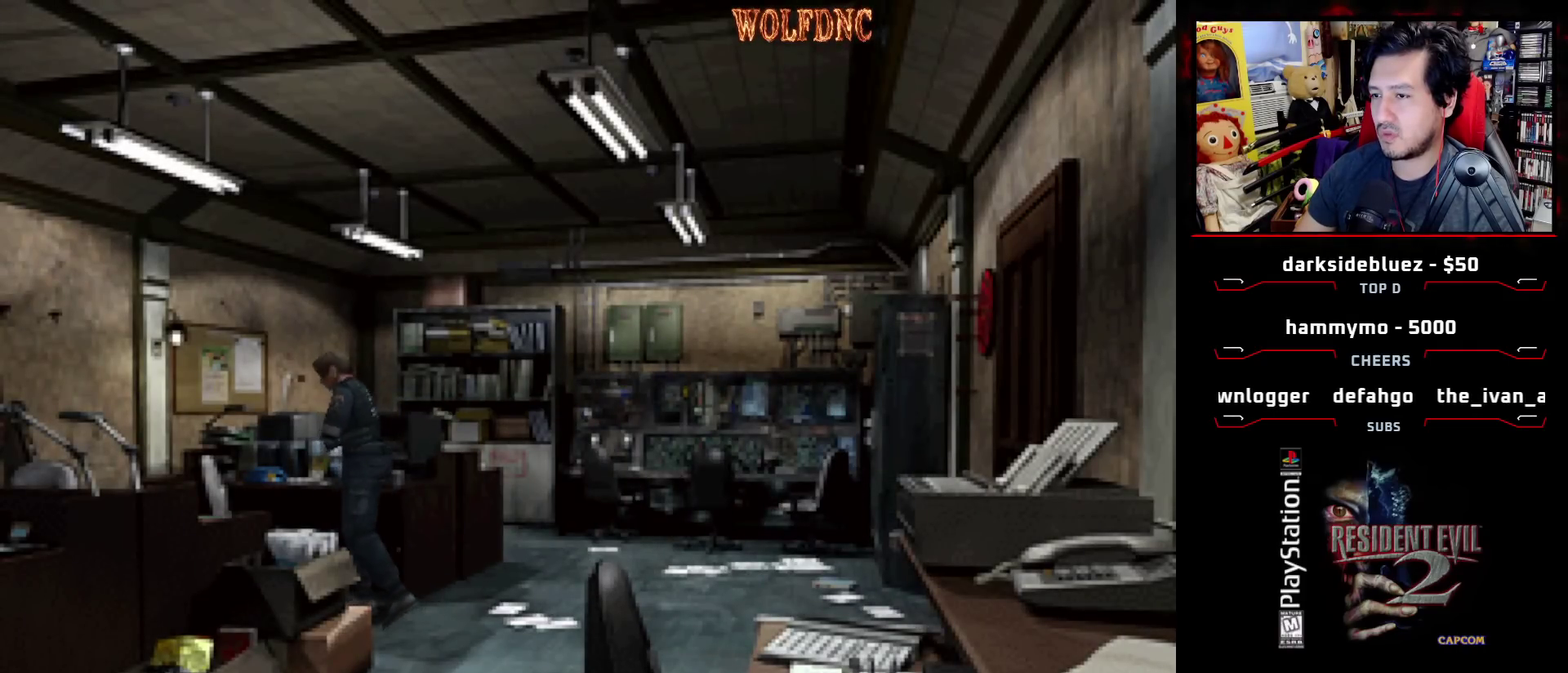
{"buttons": ["SQUARE", "DPAD_UP", "DPAD_LEFT"], "events": [[283, "DPAD_UP", "down"], [333, "SQUARE", "down"]]}
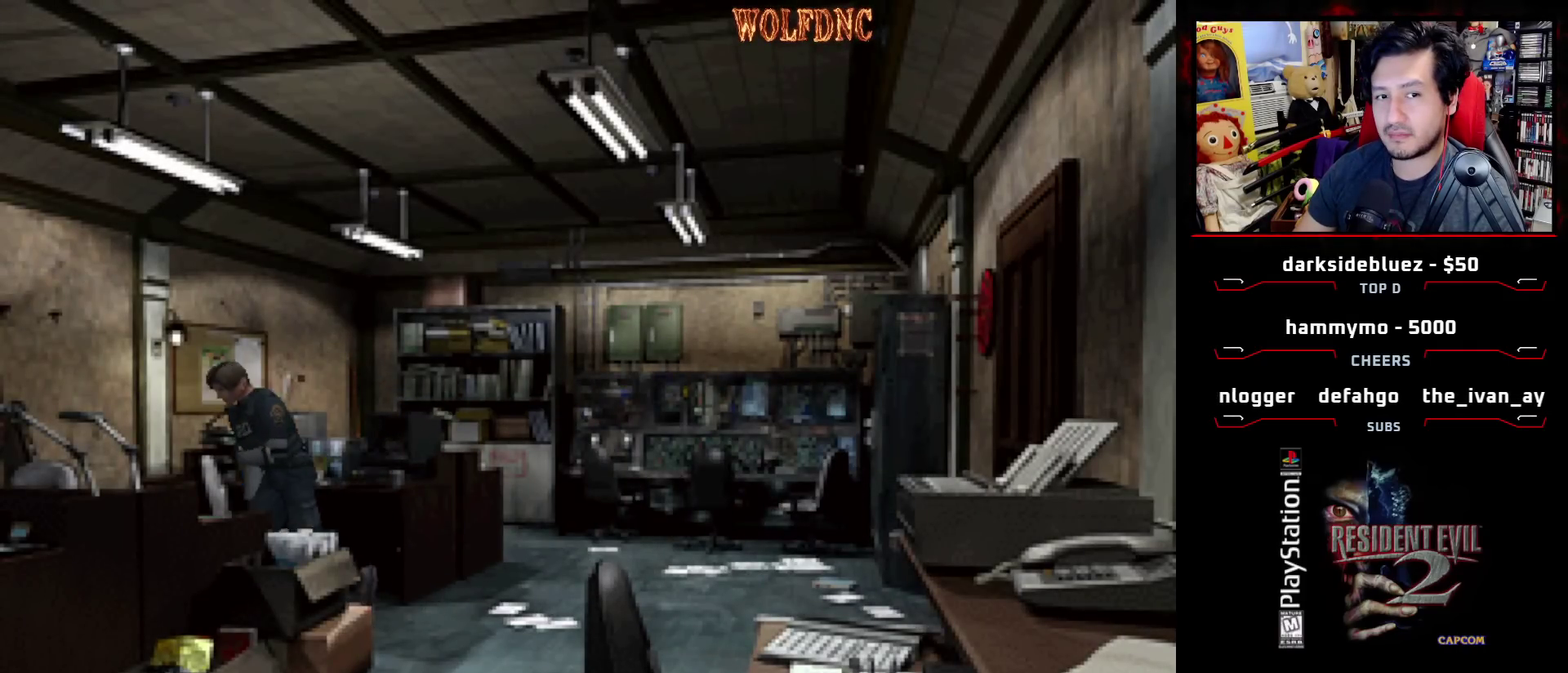
{"buttons": ["CROSS", "SQUARE"], "events": [[67, "CROSS", "down"], [167, "CROSS", "up"], [250, "DPAD_LEFT", "up"], [250, "DPAD_UP", "up"], [250, "SQUARE", "up"], [350, "CROSS", "down"], [350, "SQUARE", "down"], [400, "CROSS", "up"], [483, "CROSS", "down"]]}
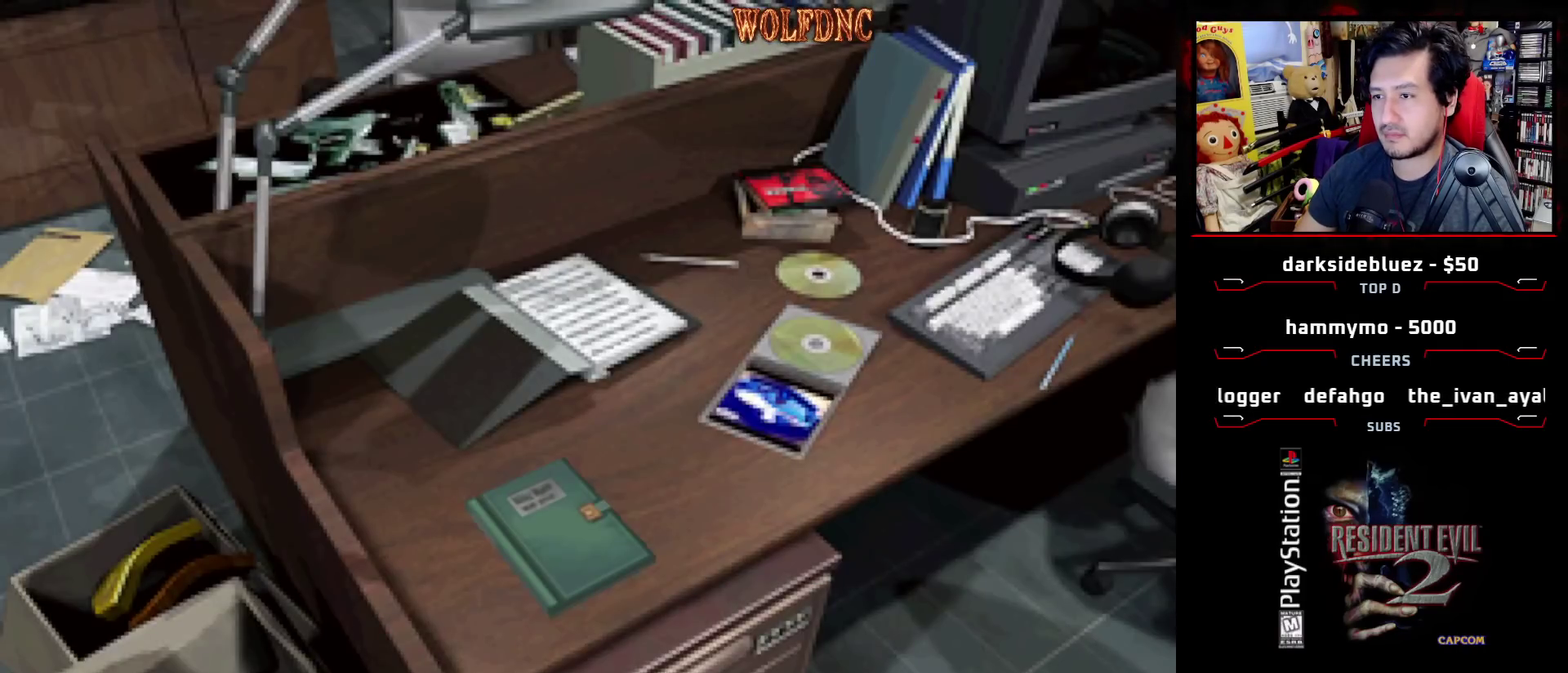
{"buttons": ["CROSS", "SQUARE"], "events": [[33, "CROSS", "up"], [83, "CROSS", "down"], [83, "SQUARE", "up"], [133, "CROSS", "up"], [217, "CROSS", "down"], [267, "CROSS", "up"], [367, "CROSS", "down"], [450, "SQUARE", "down"]]}
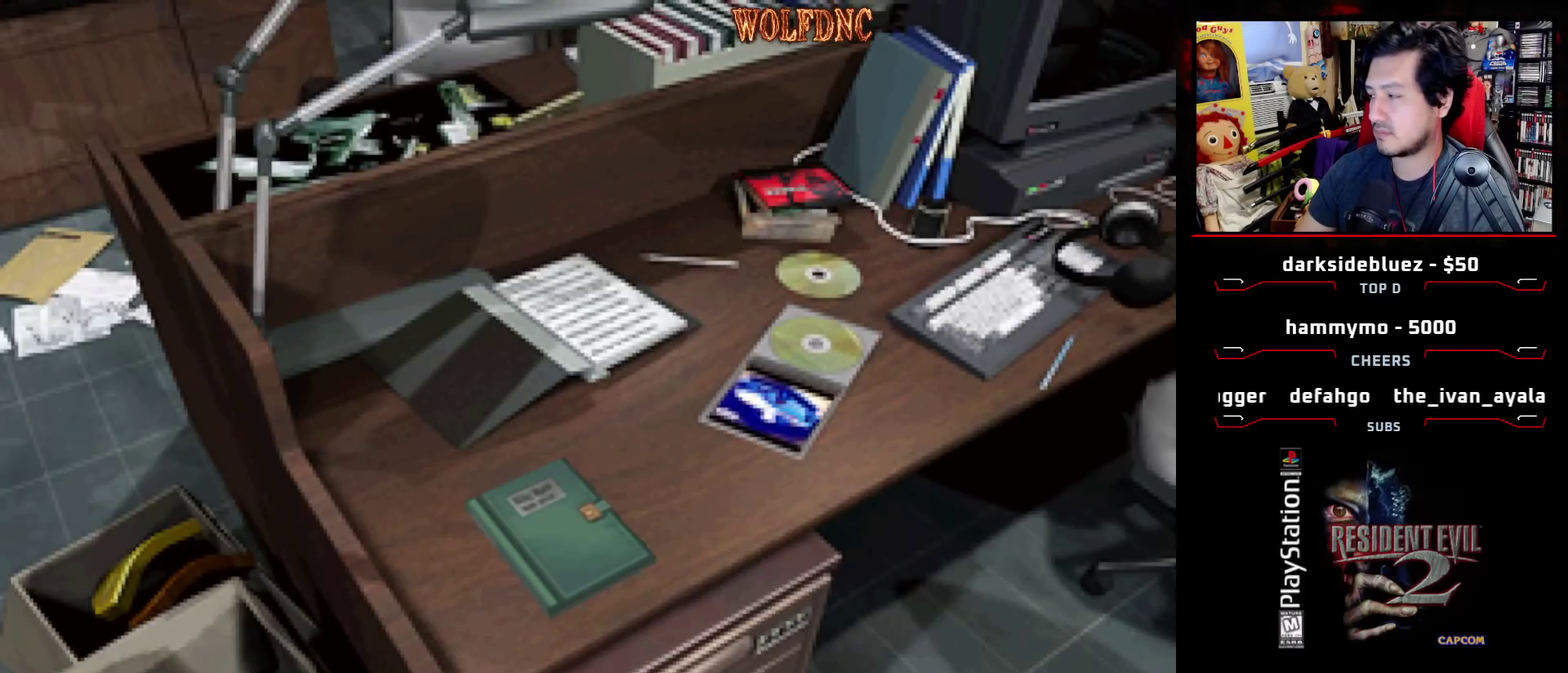
{"buttons": ["CROSS", "SQUARE"], "events": [[50, "CROSS", "up"], [100, "CROSS", "down"], [183, "SQUARE", "up"], [283, "CROSS", "up"], [333, "CROSS", "down"], [467, "SQUARE", "down"]]}
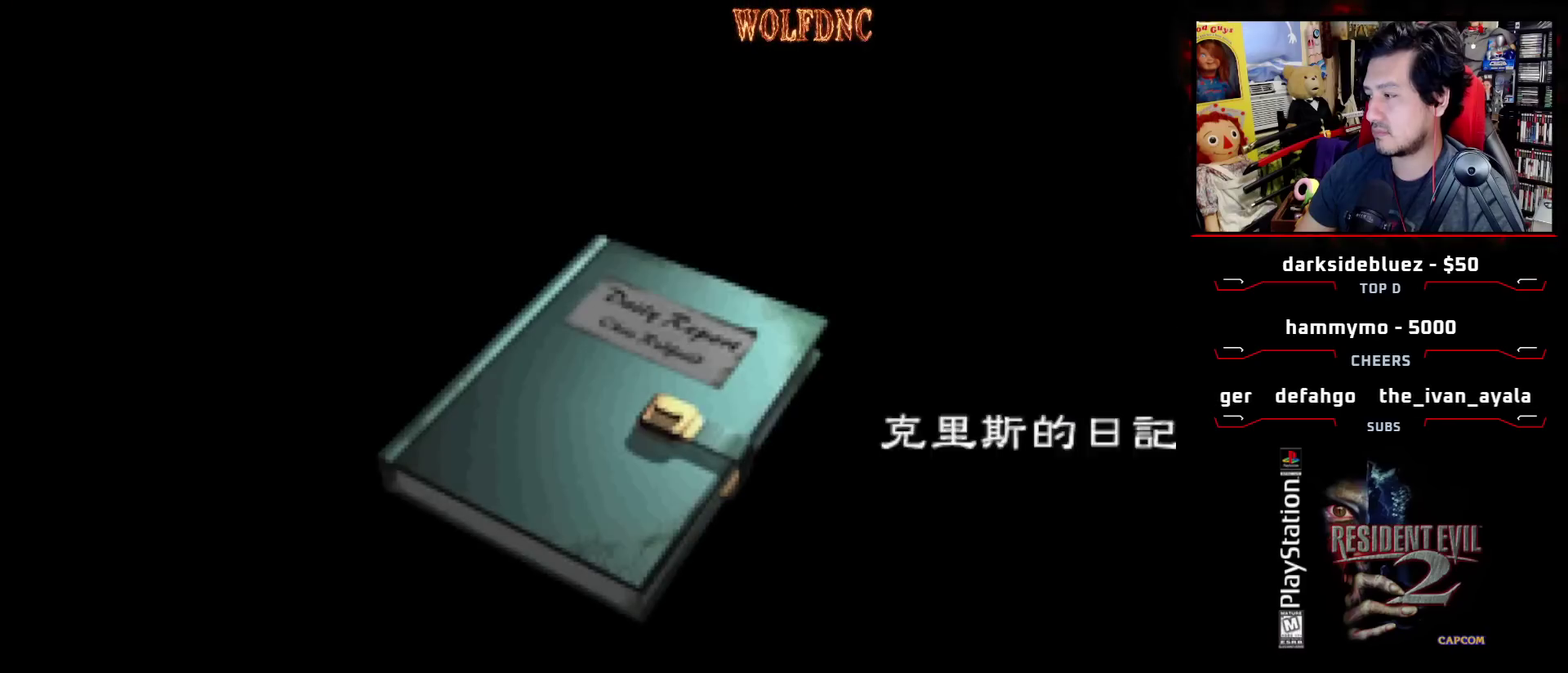
{"buttons": ["CROSS"], "events": [[117, "SQUARE", "up"], [200, "SQUARE", "down"], [300, "SQUARE", "up"], [400, "SQUARE", "down"], [483, "SQUARE", "up"]]}
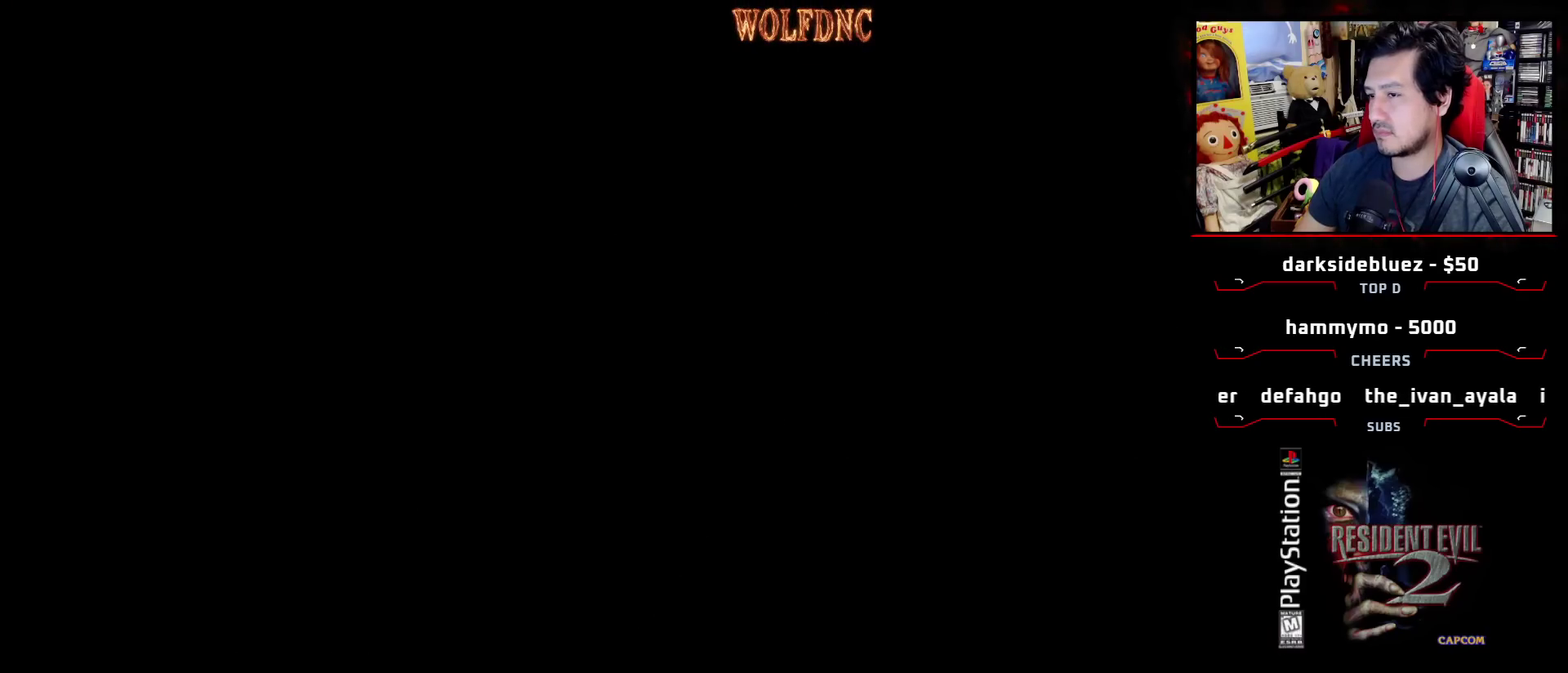
{"buttons": ["CROSS"], "events": [[83, "SQUARE", "down"], [217, "SQUARE", "up"], [267, "CROSS", "up"], [267, "SQUARE", "down"], [317, "CROSS", "down"], [417, "SQUARE", "up"]]}
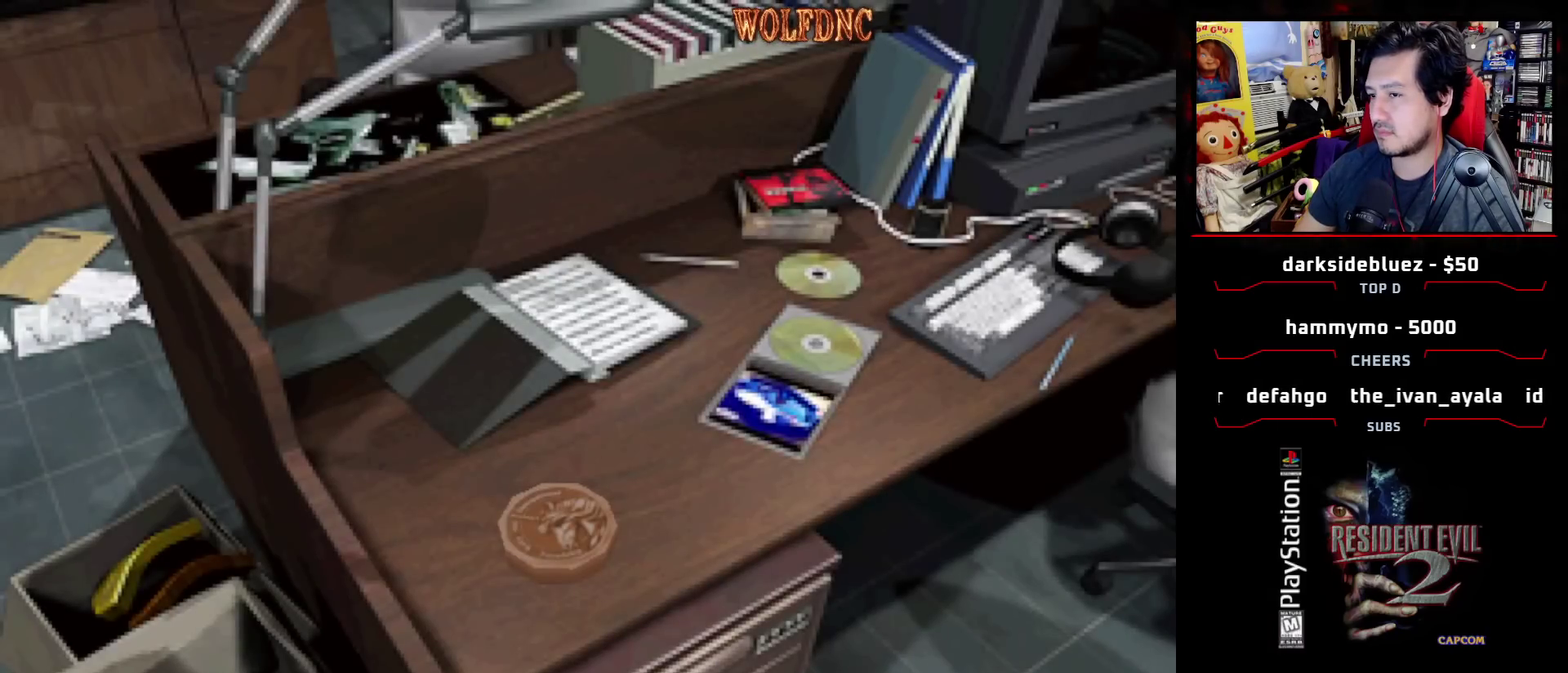
{"buttons": ["CROSS"], "events": [[50, "CROSS", "up"], [100, "CROSS", "down"], [150, "SQUARE", "down"], [450, "SQUARE", "up"]]}
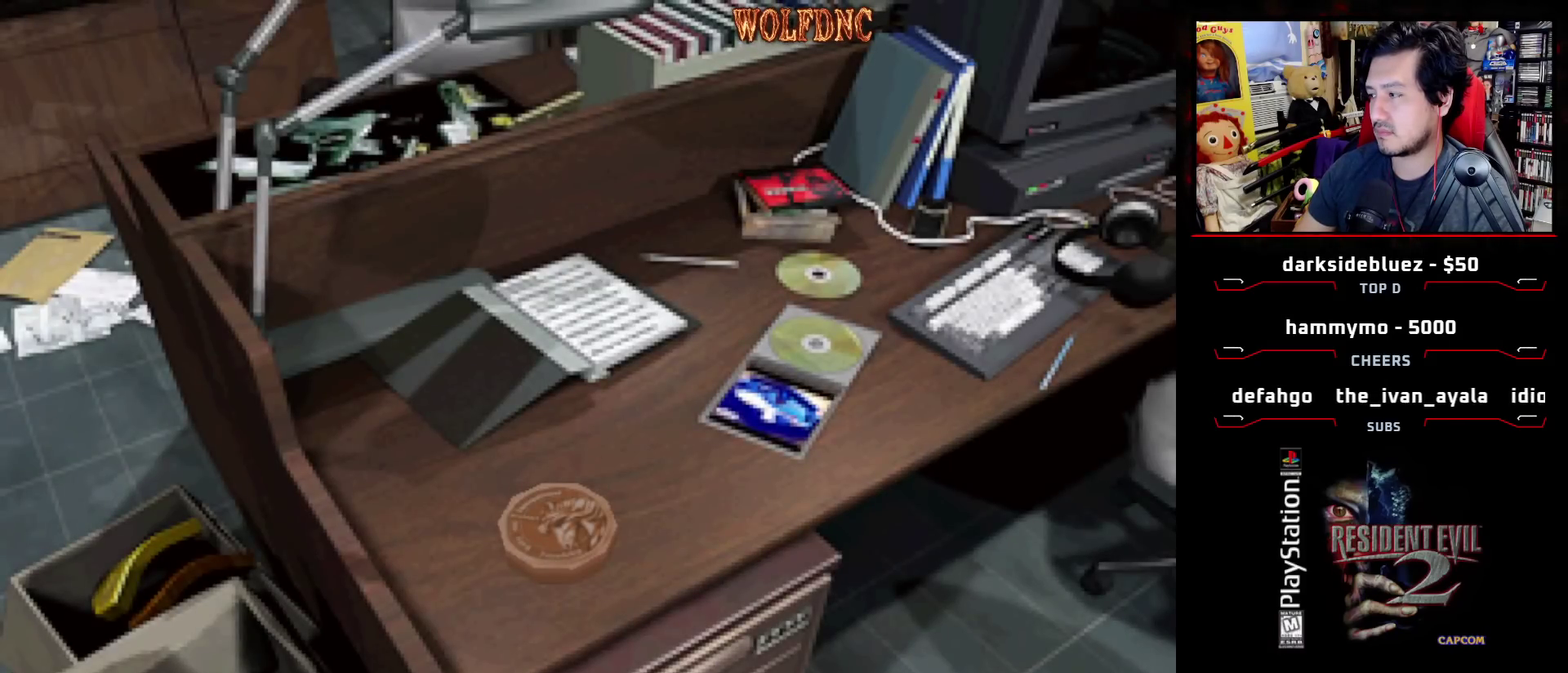
{"buttons": [], "events": [[67, "CROSS", "up"], [117, "CROSS", "down"], [200, "CROSS", "up"], [200, "SQUARE", "down"], [250, "CROSS", "down"], [250, "SQUARE", "up"], [350, "CROSS", "up"]]}
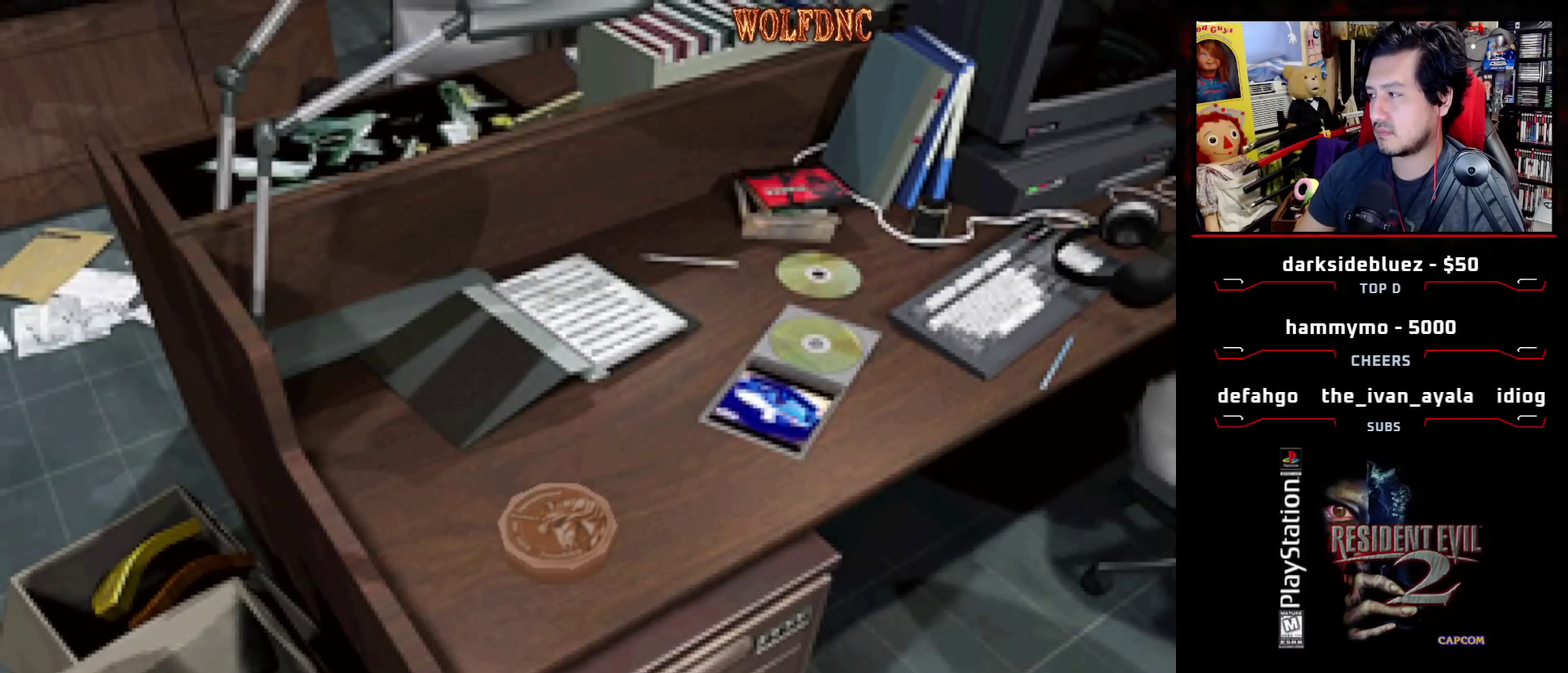
{"buttons": ["CROSS"], "events": [[33, "CROSS", "down"], [83, "CROSS", "up"], [133, "CROSS", "down"], [217, "CROSS", "up"], [267, "CROSS", "down"]]}
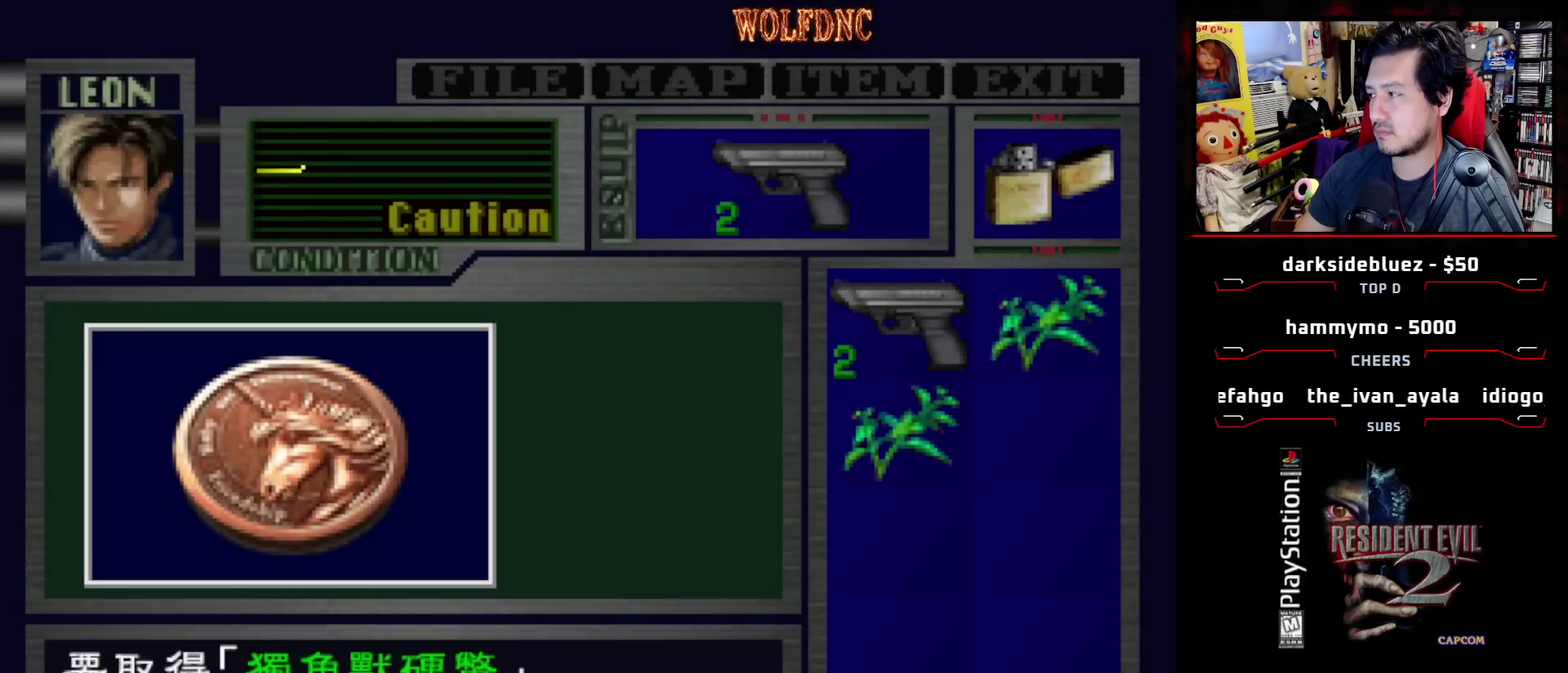
{"buttons": ["CROSS"], "events": [[100, "CROSS", "up"], [183, "CROSS", "down"], [383, "CROSS", "up"], [433, "CROSS", "down"]]}
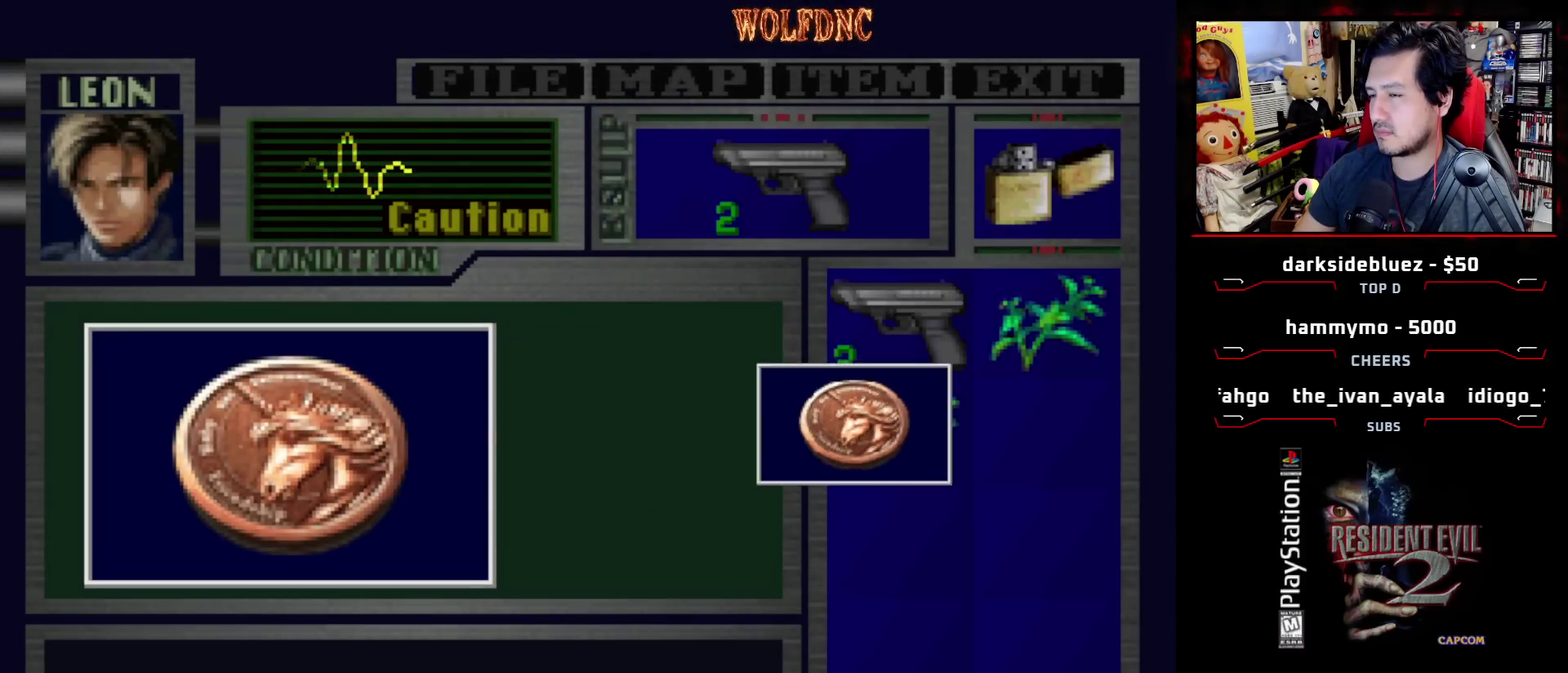
{"buttons": ["CROSS"], "events": [[200, "SQUARE", "down"], [300, "SQUARE", "up"], [400, "CROSS", "up"], [400, "SQUARE", "down"], [450, "CROSS", "down"], [483, "SQUARE", "up"]]}
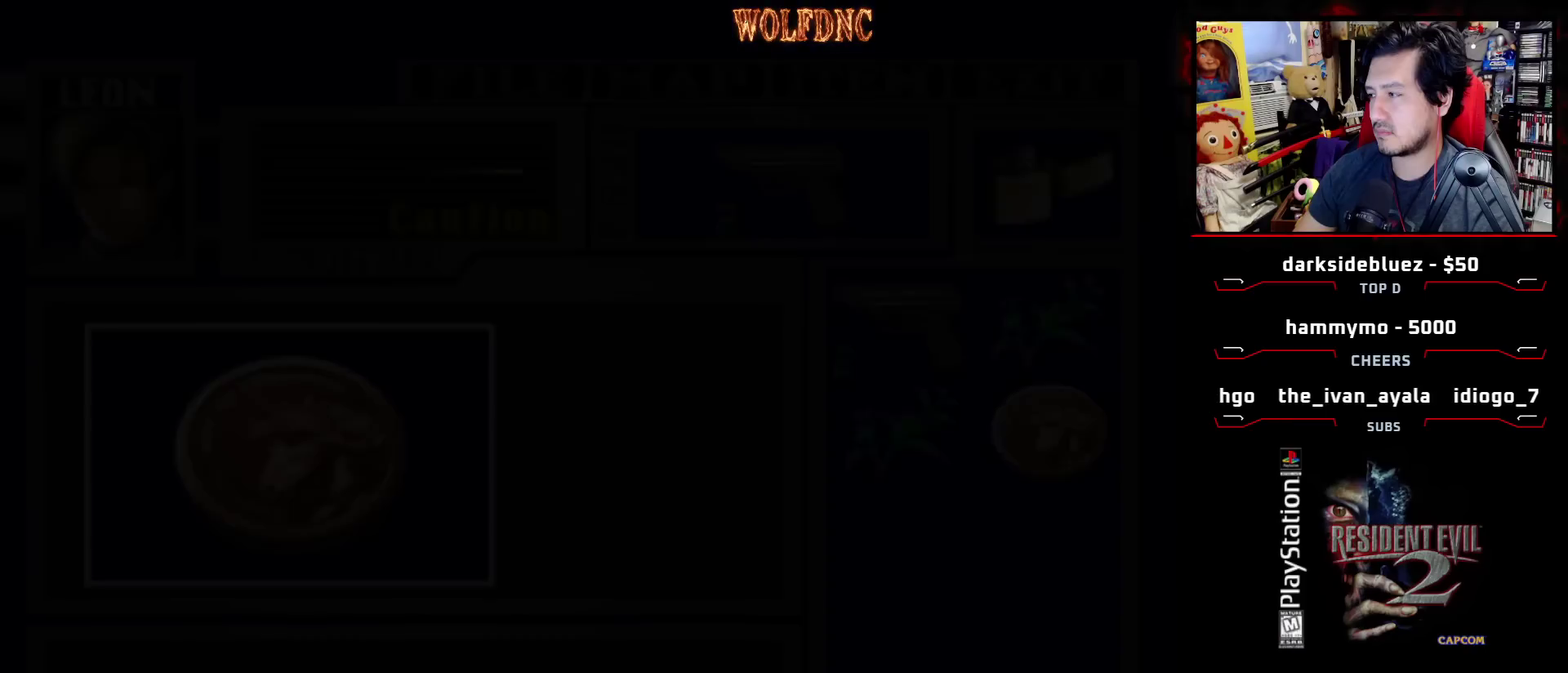
{"buttons": [], "events": [[83, "SQUARE", "down"], [217, "SQUARE", "up"], [267, "SQUARE", "down"], [417, "CROSS", "up"], [417, "SQUARE", "up"]]}